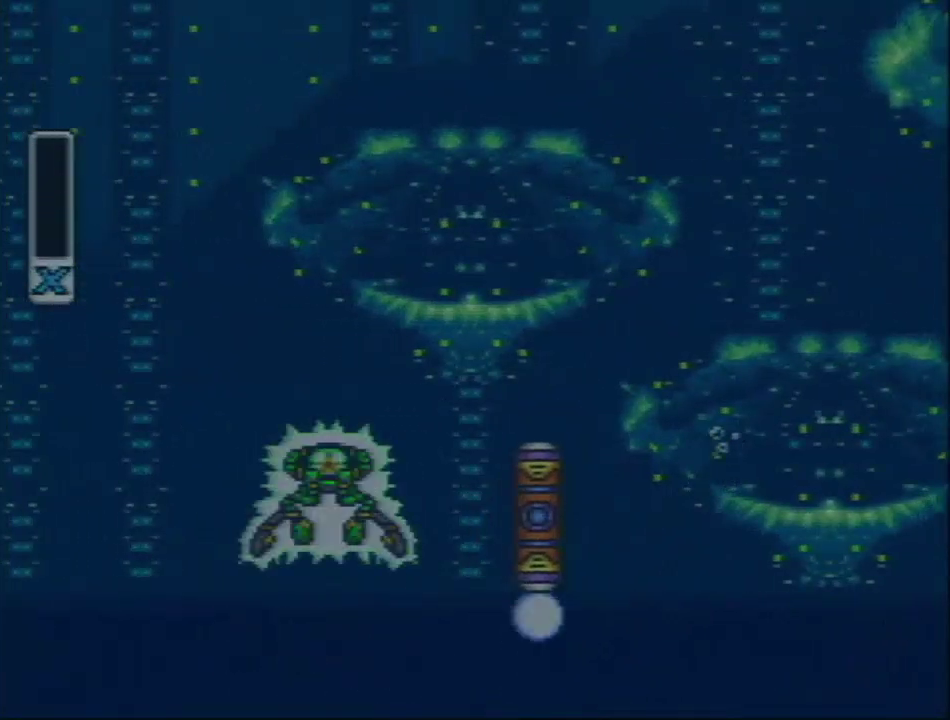
Gameplay with a controller (Nintendo layout); each line is a JSON object with the inputs held at the frame after it. "events" lists button and stick changes between this image and that frame as [ms after this image, input, new state], when the widget could be followed in between. Not read: L3 R3.
{"buttons": [], "events": [[117, "L1", "down"], [300, "L1", "up"], [300, "SELECT", "up"]]}
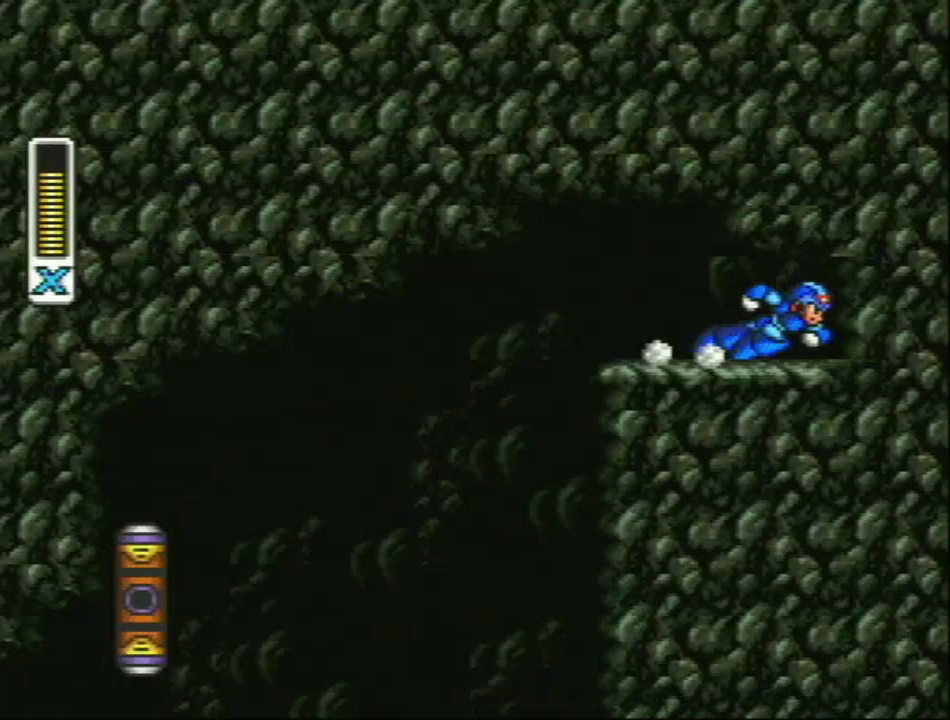
{"buttons": ["R1", "DPAD_LEFT"], "events": [[117, "DPAD_LEFT", "down"], [333, "R1", "down"]]}
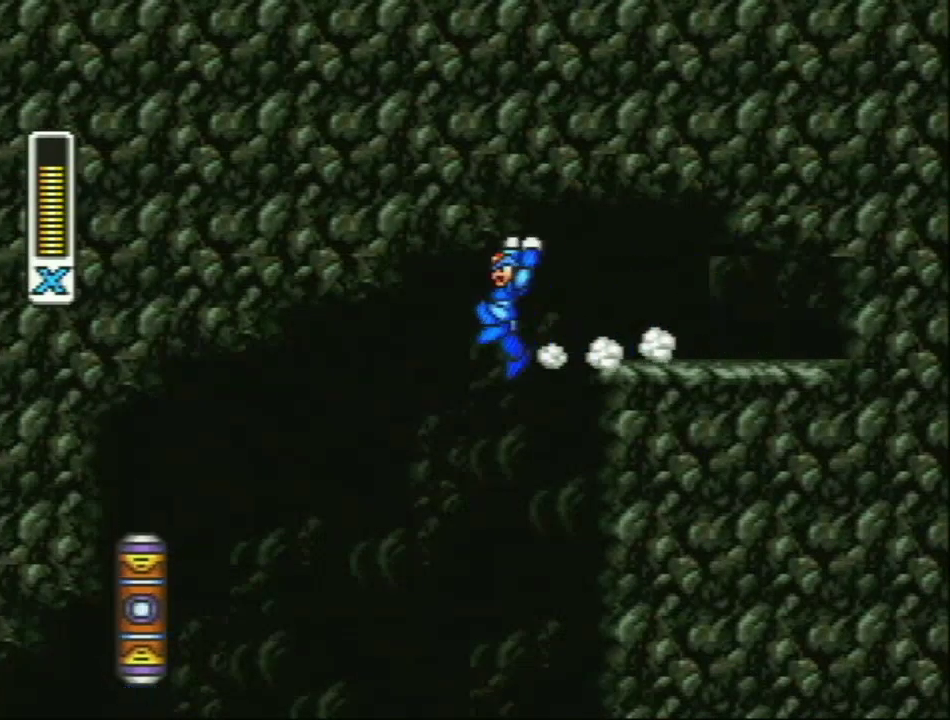
{"buttons": [], "events": [[50, "DPAD_LEFT", "up"], [83, "R1", "up"]]}
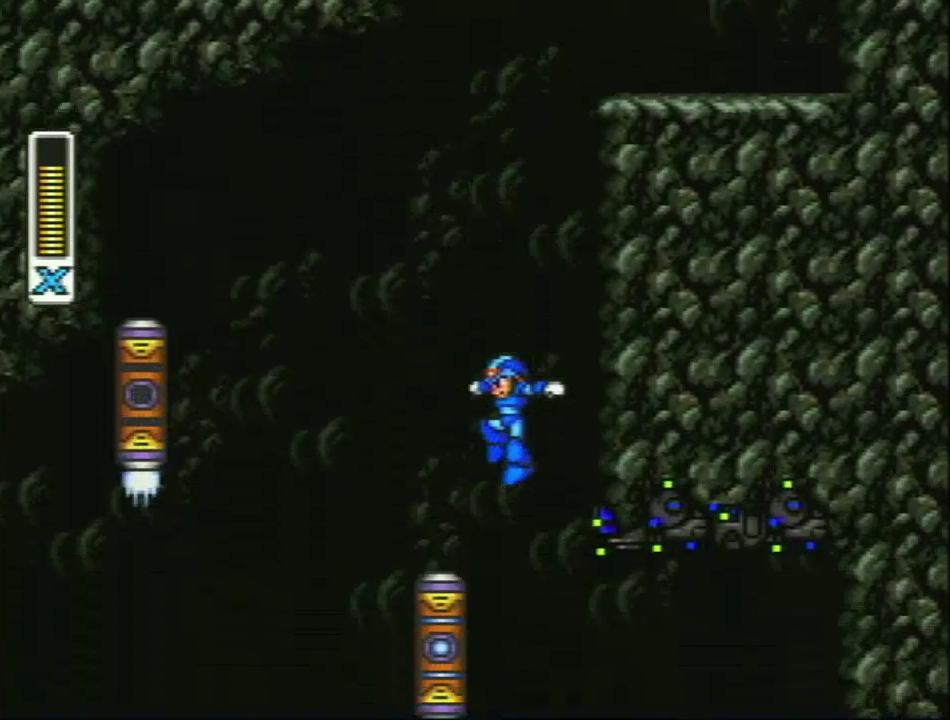
{"buttons": ["DPAD_RIGHT"], "events": [[267, "DPAD_RIGHT", "down"]]}
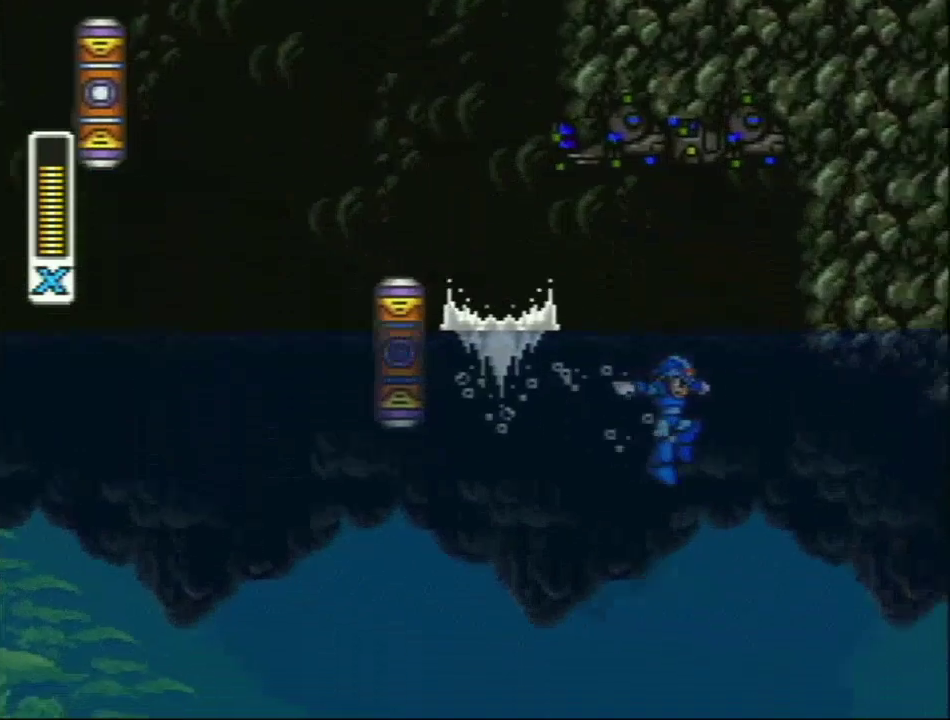
{"buttons": ["DPAD_RIGHT"], "events": []}
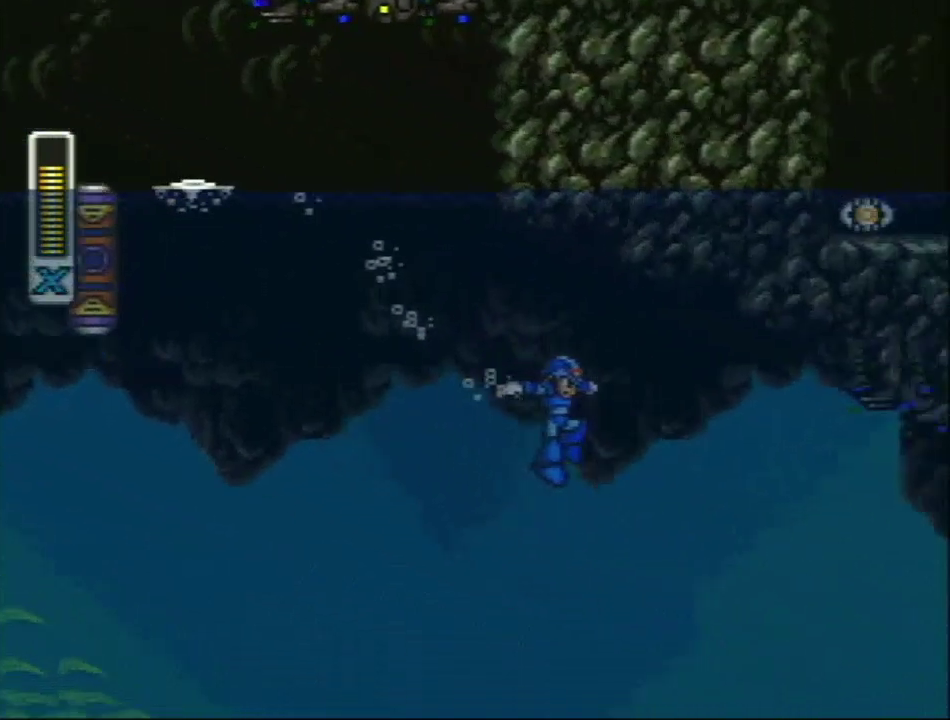
{"buttons": ["DPAD_RIGHT"], "events": []}
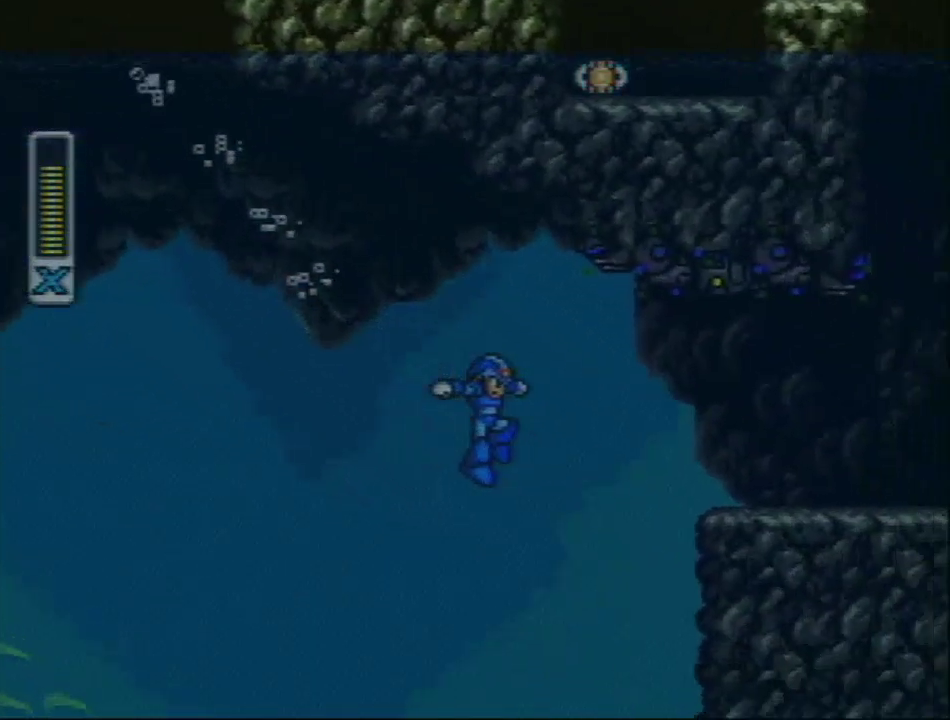
{"buttons": [], "events": [[333, "DPAD_RIGHT", "up"]]}
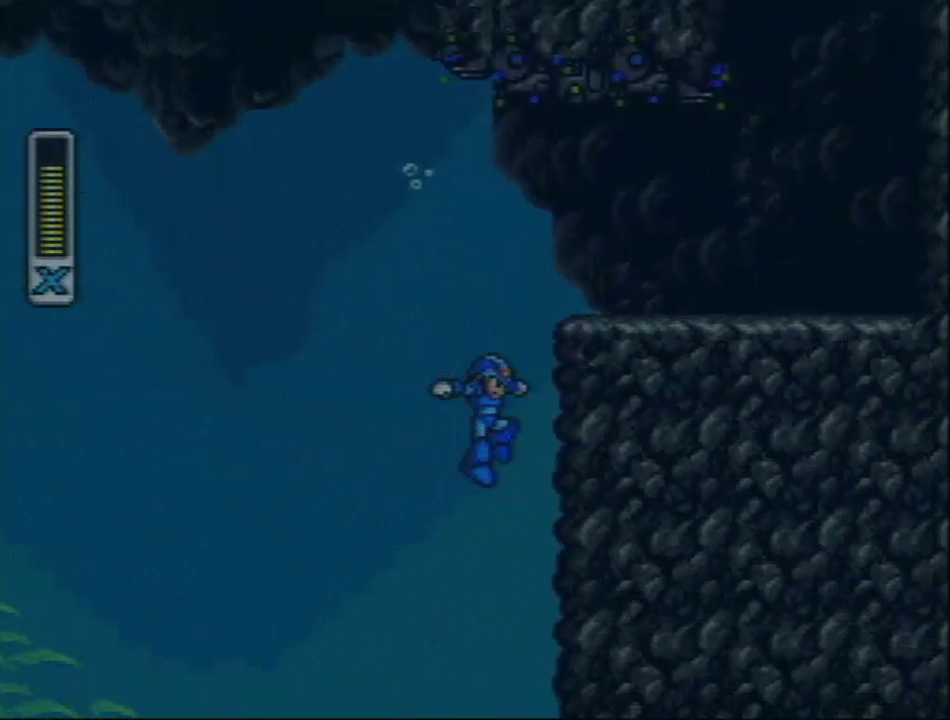
{"buttons": [], "events": [[50, "DPAD_RIGHT", "down"], [117, "DPAD_RIGHT", "up"]]}
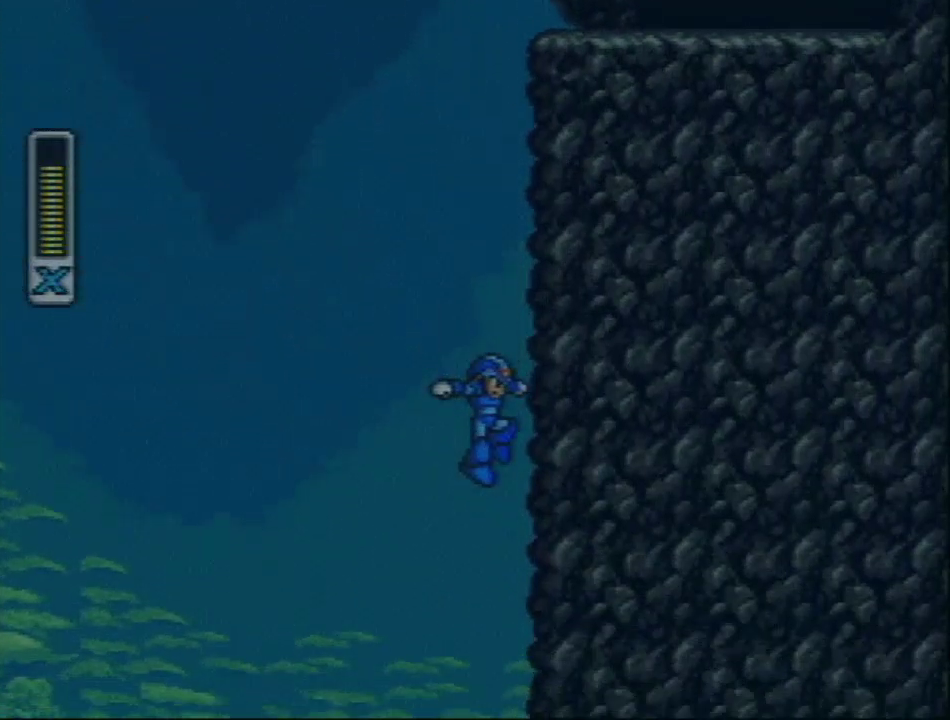
{"buttons": [], "events": []}
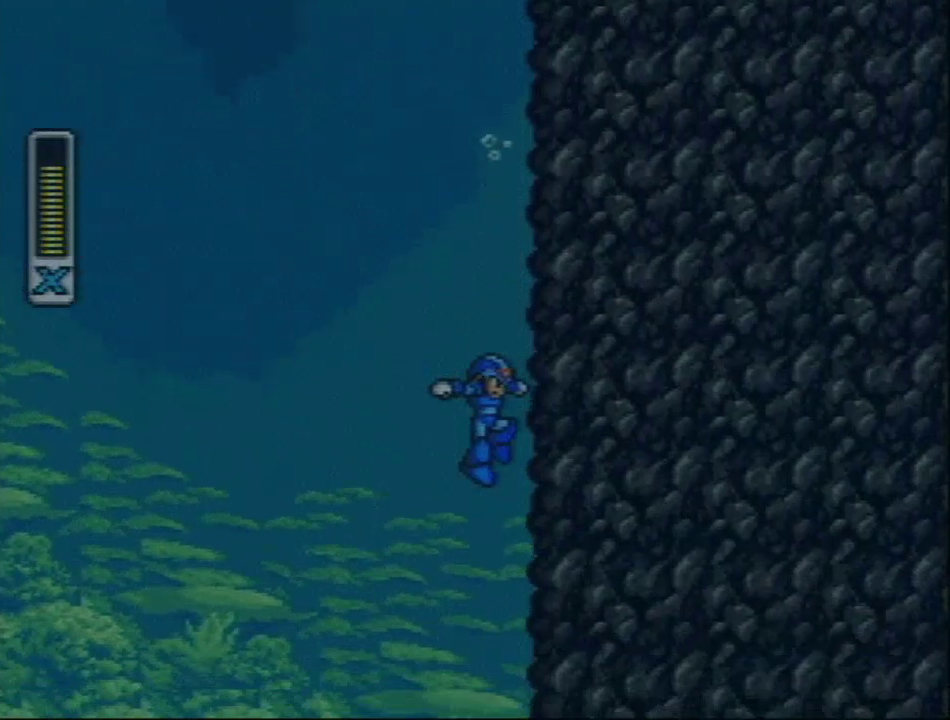
{"buttons": [], "events": []}
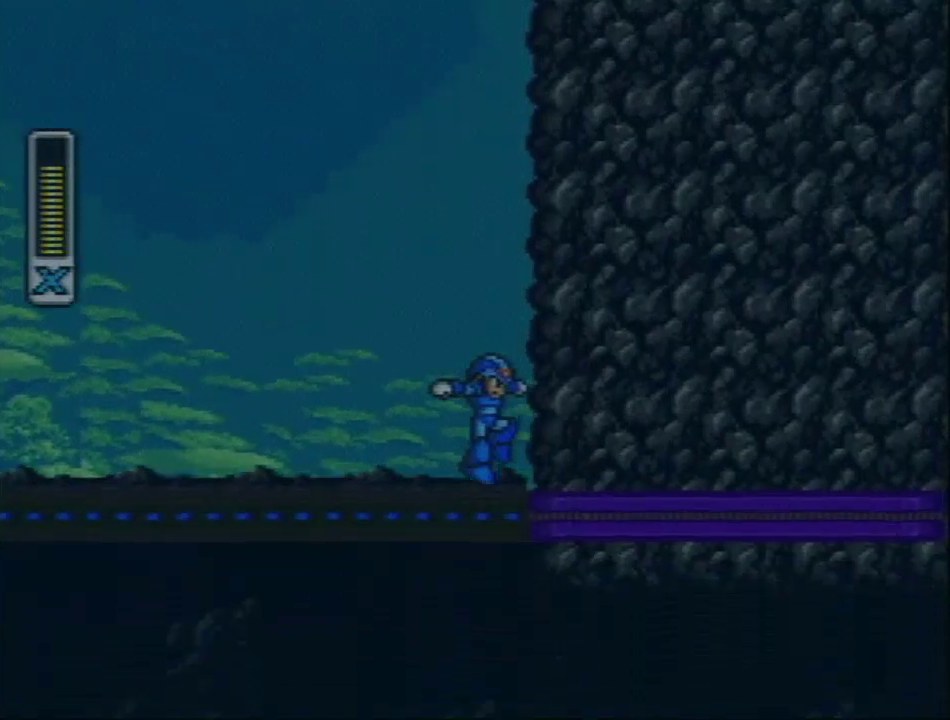
{"buttons": ["DPAD_RIGHT"], "events": [[483, "DPAD_RIGHT", "down"]]}
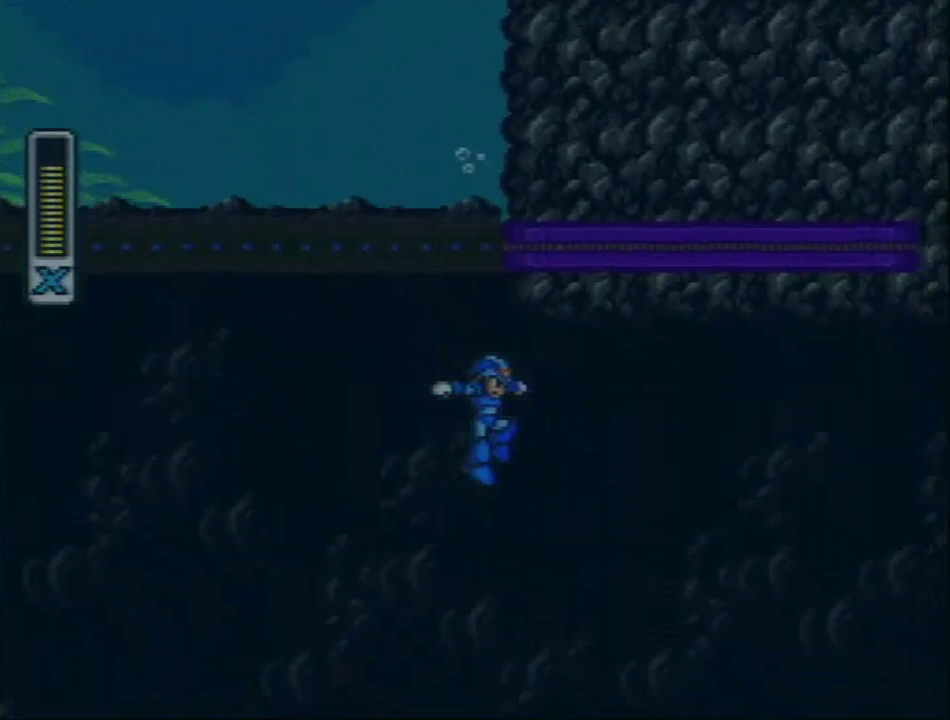
{"buttons": ["DPAD_RIGHT"], "events": []}
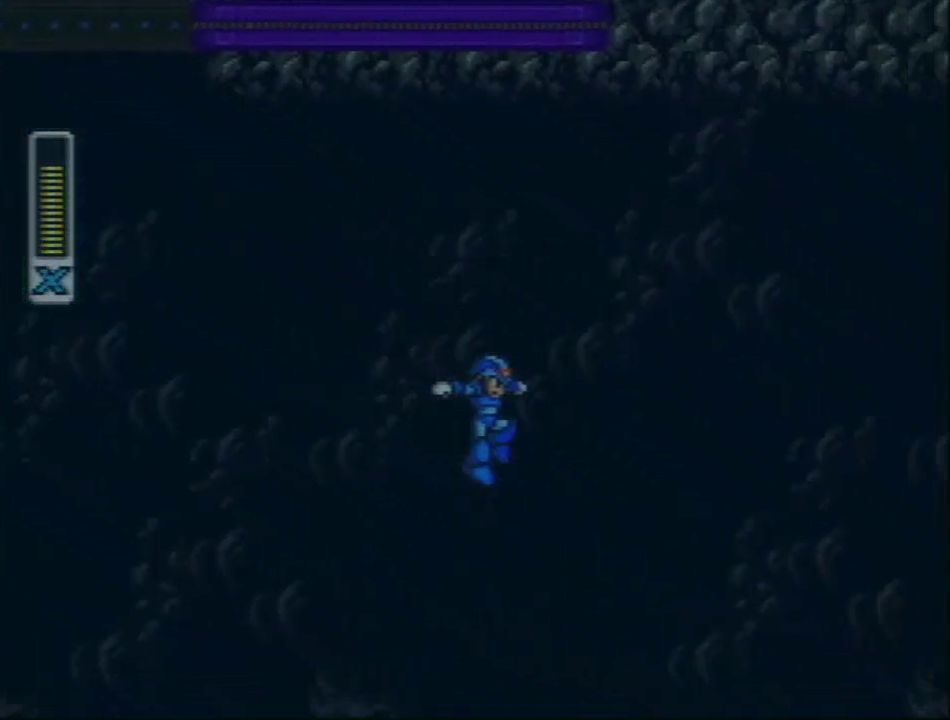
{"buttons": ["DPAD_RIGHT"], "events": []}
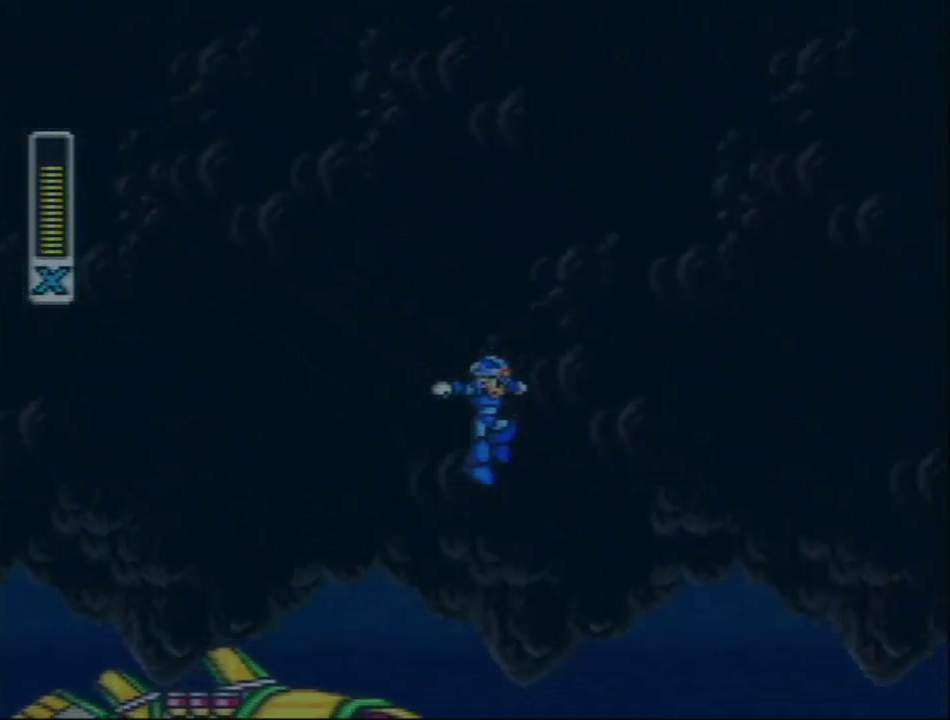
{"buttons": ["DPAD_RIGHT"], "events": []}
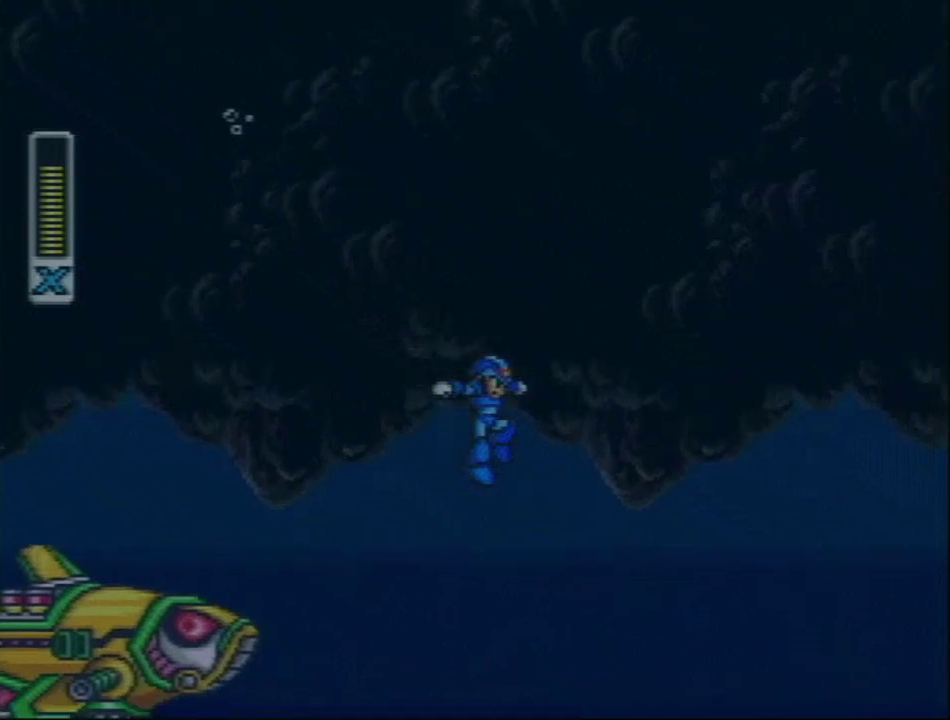
{"buttons": ["DPAD_RIGHT"], "events": []}
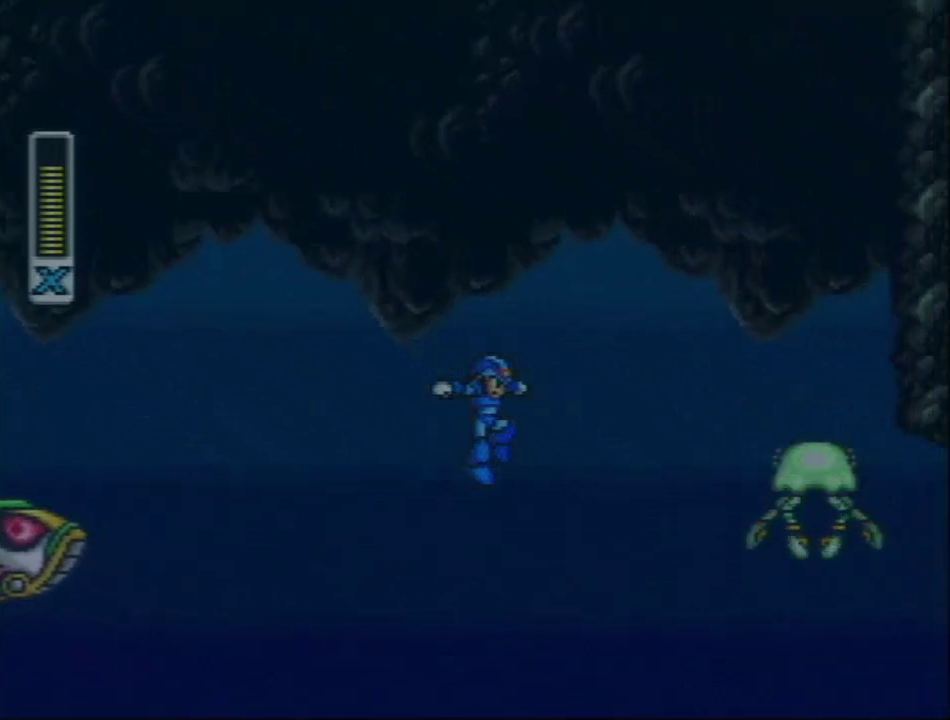
{"buttons": ["Y", "DPAD_RIGHT"], "events": [[250, "Y", "down"]]}
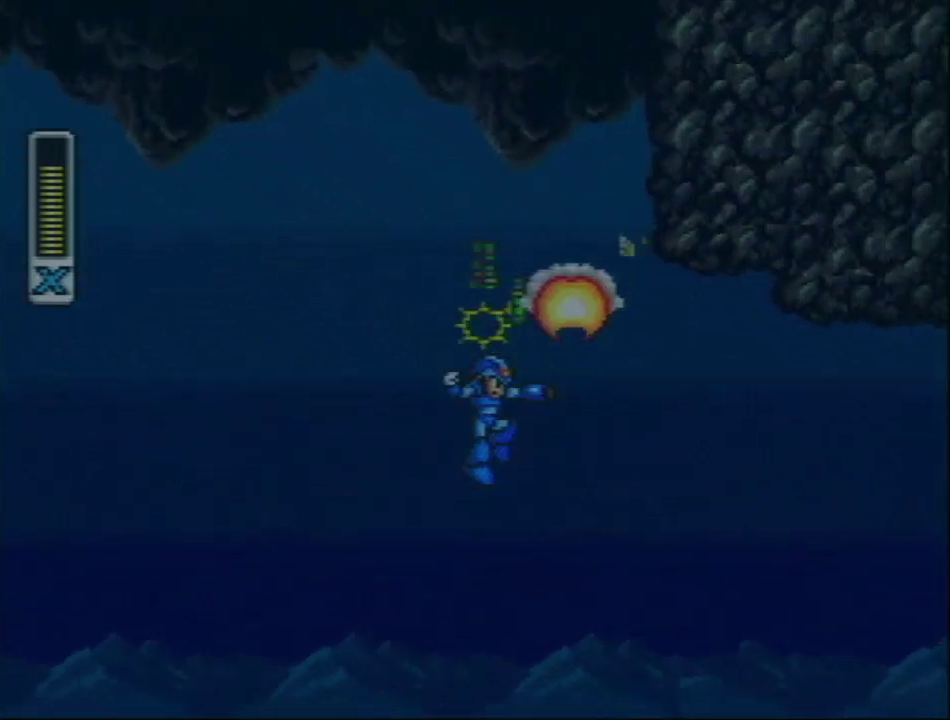
{"buttons": ["Y", "DPAD_RIGHT"], "events": []}
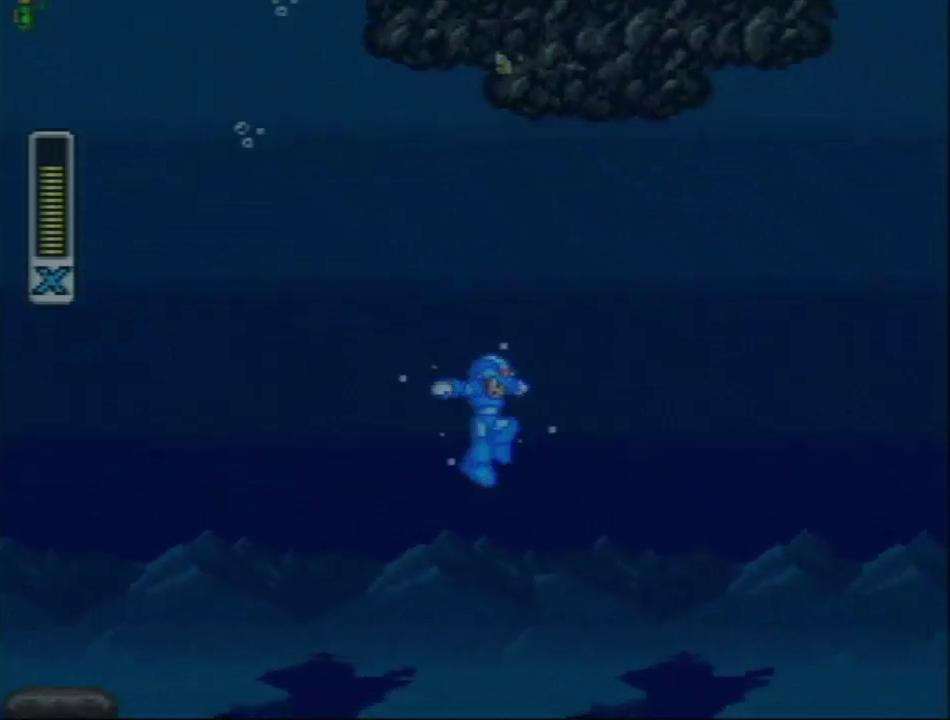
{"buttons": ["Y", "DPAD_RIGHT"], "events": [[67, "DPAD_RIGHT", "up"], [450, "DPAD_RIGHT", "down"]]}
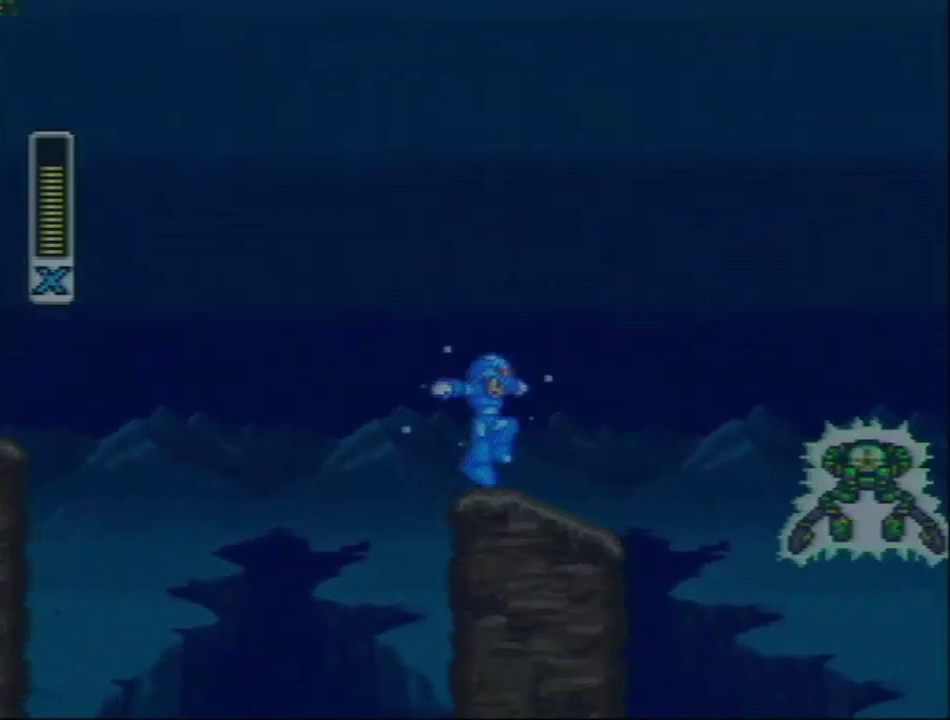
{"buttons": ["R1", "DPAD_RIGHT"], "events": [[183, "Y", "up"], [233, "R1", "down"]]}
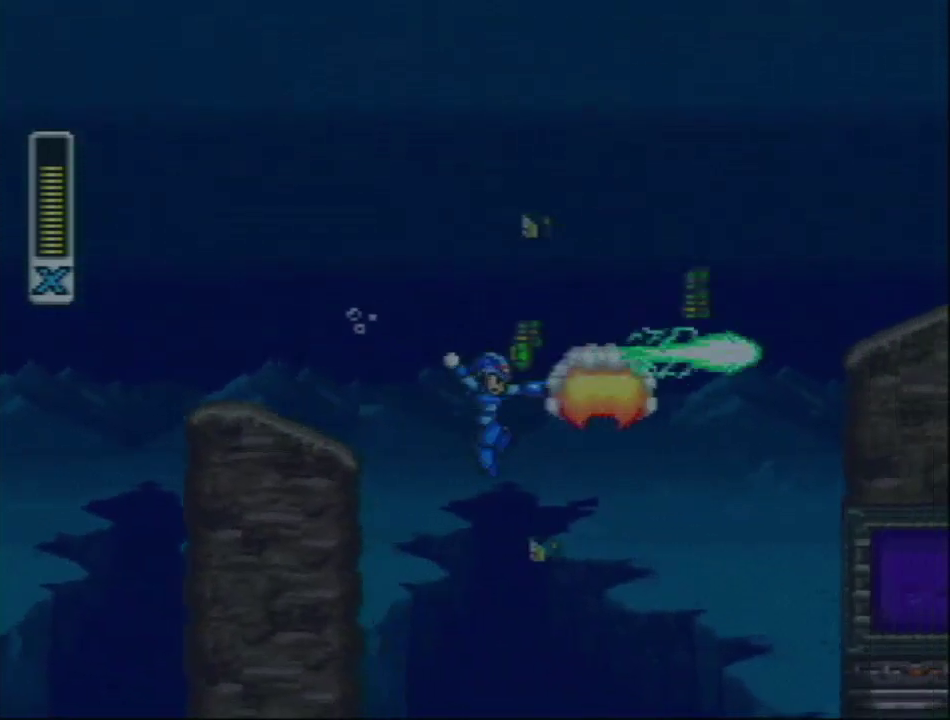
{"buttons": ["DPAD_RIGHT"], "events": [[467, "R1", "up"]]}
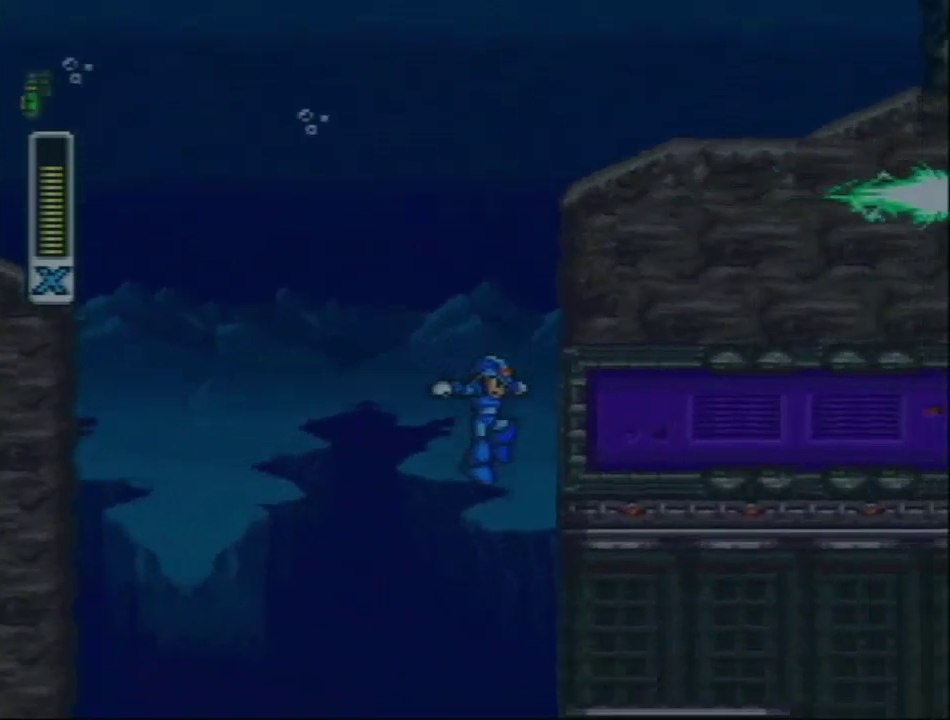
{"buttons": ["L1", "R1", "DPAD_RIGHT"], "events": [[167, "L1", "down"], [183, "R1", "down"]]}
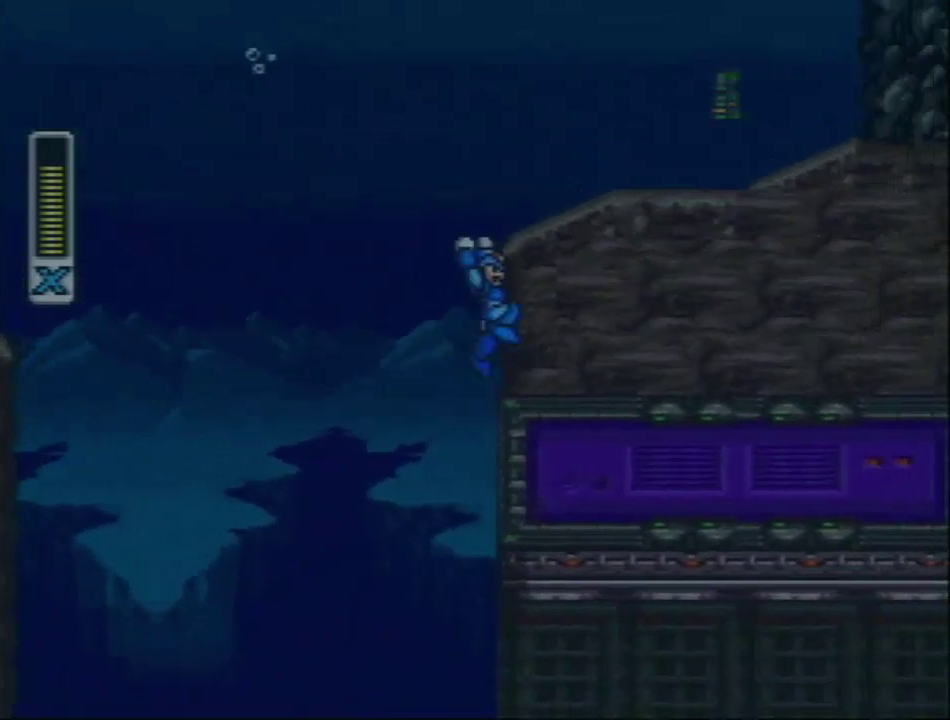
{"buttons": ["L1", "R1", "DPAD_RIGHT"], "events": [[283, "L1", "up"], [283, "R1", "up"], [383, "R1", "down"], [417, "L1", "down"]]}
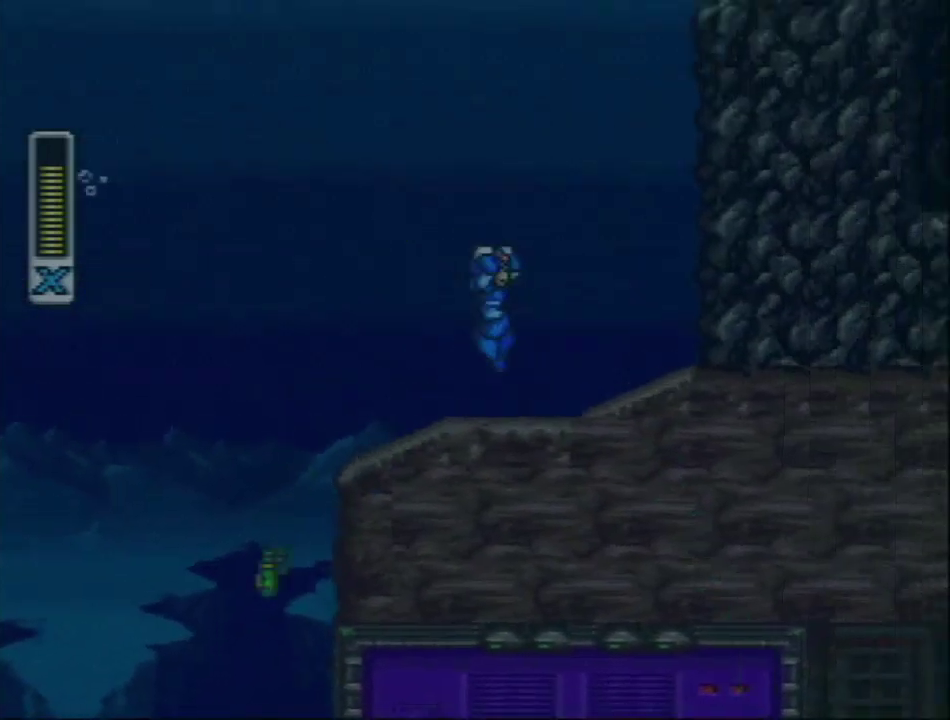
{"buttons": ["L1", "R1", "DPAD_RIGHT"], "events": [[417, "R1", "up"], [450, "L1", "up"], [483, "R1", "down"], [500, "L1", "down"]]}
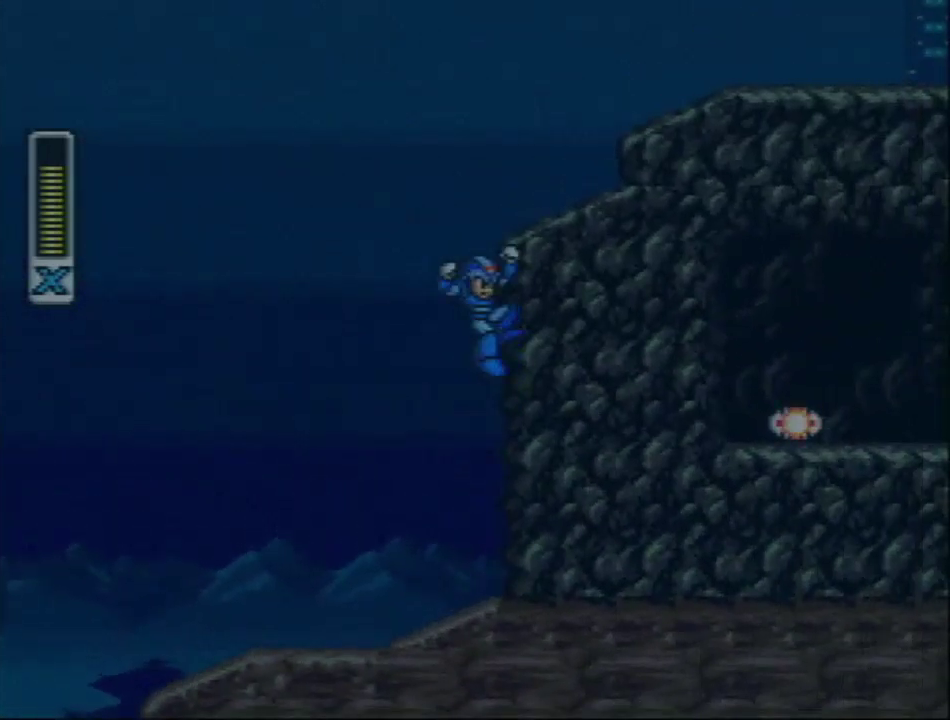
{"buttons": ["L1", "DPAD_RIGHT"], "events": [[367, "R1", "up"]]}
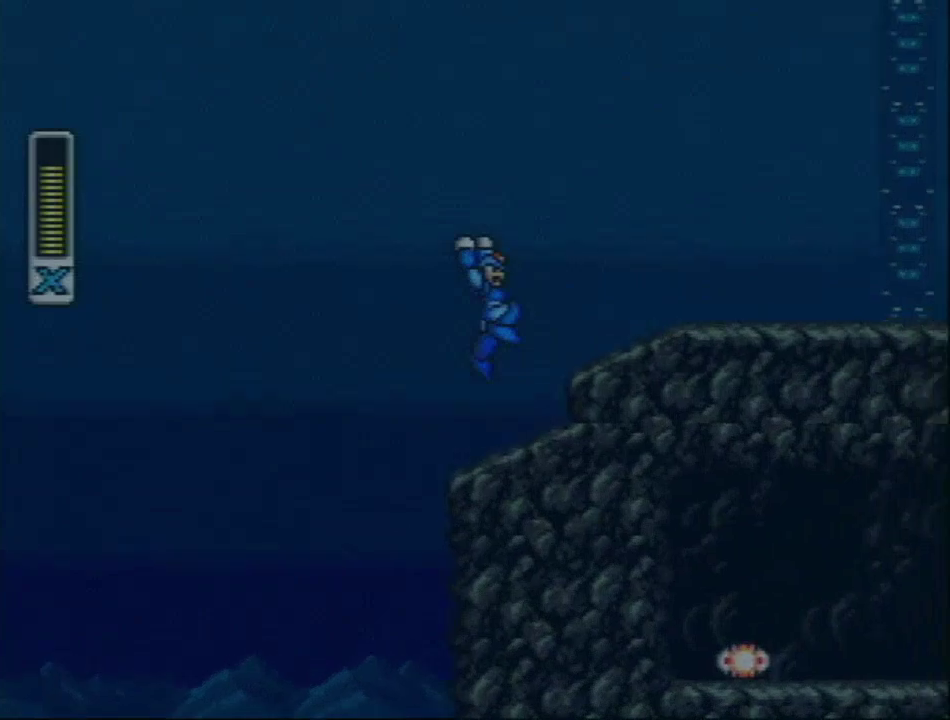
{"buttons": ["DPAD_LEFT"], "events": [[150, "L1", "up"], [383, "DPAD_LEFT", "down"], [383, "DPAD_RIGHT", "up"]]}
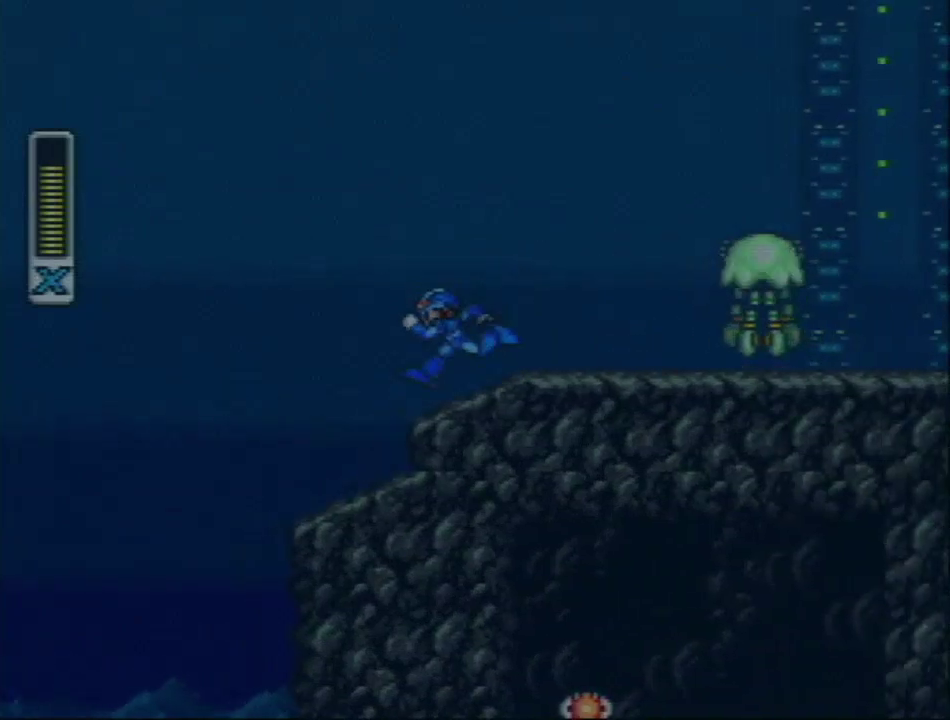
{"buttons": ["L1"], "events": [[50, "L1", "down"], [367, "DPAD_LEFT", "up"]]}
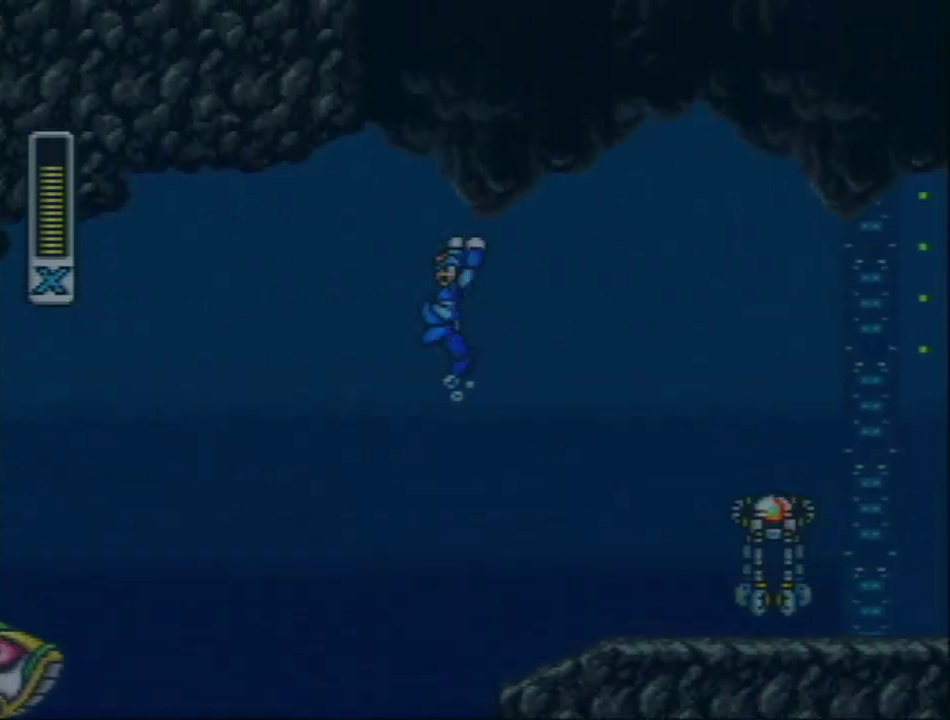
{"buttons": ["L1"], "events": [[17, "DPAD_LEFT", "down"], [117, "DPAD_LEFT", "up"], [300, "DPAD_LEFT", "down"], [433, "DPAD_LEFT", "up"]]}
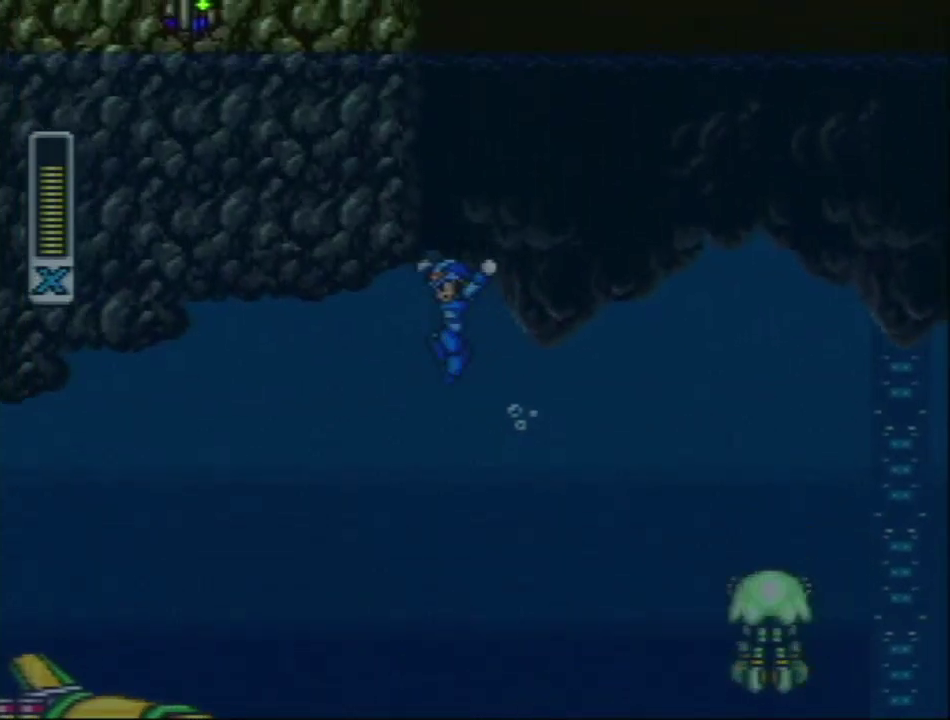
{"buttons": ["DPAD_RIGHT"], "events": [[300, "DPAD_RIGHT", "down"], [333, "L1", "up"]]}